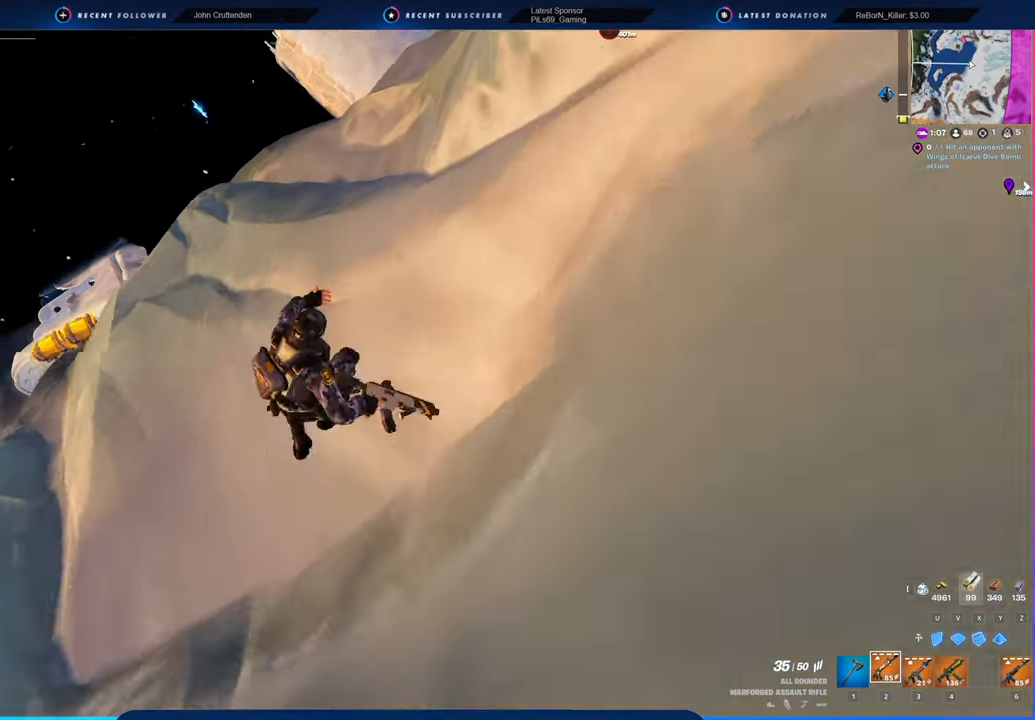
Gameplay with keyboard and mouse; each line is a JSON object with the keys and mouse buttons held at the frame after it. "events" lists presses ("down") and releases ("up") of "1", "2", "3", "4", "5", "6", "a", "alt", "c", "caps_lock", "ctrl", "d", "e", "f", "g", "n", "p", "q", "r", "s", "shift", "space", "t", "tab", "u", "v", "w", "x", "y", "z", "mouse_left", "mouse_wheel" and "mouse_right" between this image and that frame as [ms after this image, input, new state], when the widget could be followed in between. "mouse_left", "mouse_wheel", "mouse_right" = the "left", "wheel", "right" buttons of the "mouse" list. No other keys are recorded. "wheel" means that the mouse wheel is clicked or scrolled. "mouse_move" is the direction in which the mouse moves at that frame (one of eight, or "still"), when it could be read.
{"keys": ["a", "w"], "mouse": [], "mouse_move": "left", "events": [[67, "s", "down"], [250, "s", "up"], [400, "w", "down"]]}
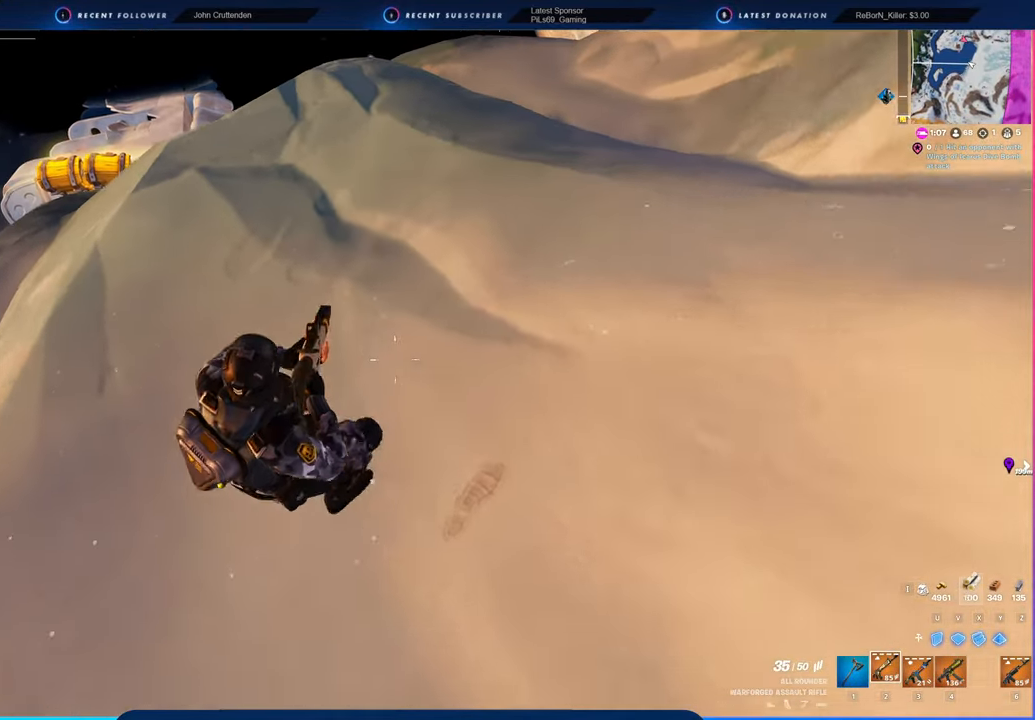
{"keys": ["a", "w"], "mouse": [], "mouse_move": "left", "events": []}
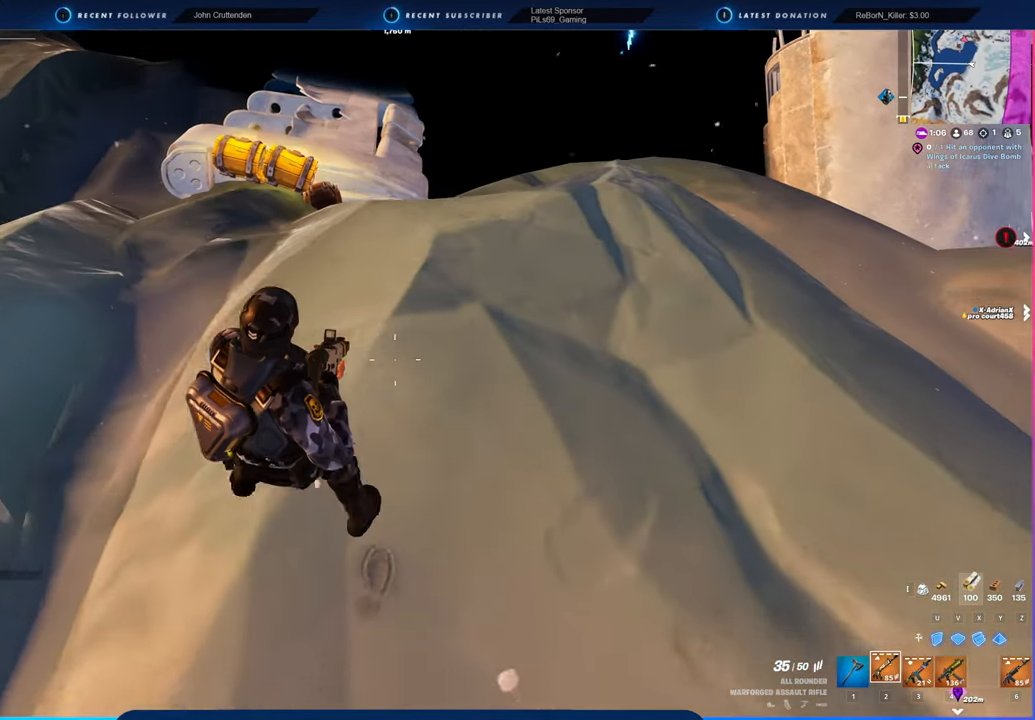
{"keys": [], "mouse": [], "mouse_move": "still", "events": [[100, "a", "up"], [284, "a", "down"], [367, "w", "up"], [417, "a", "up"]]}
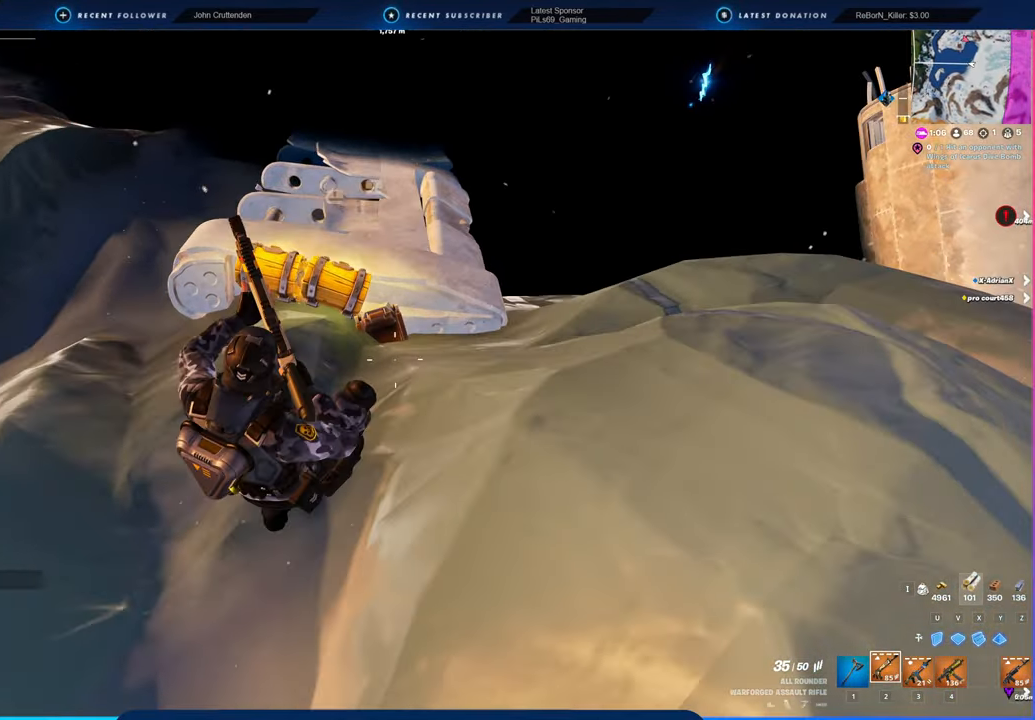
{"keys": ["s"], "mouse": [], "mouse_move": "right", "events": [[50, "a", "down"], [250, "a", "up"], [384, "s", "down"]]}
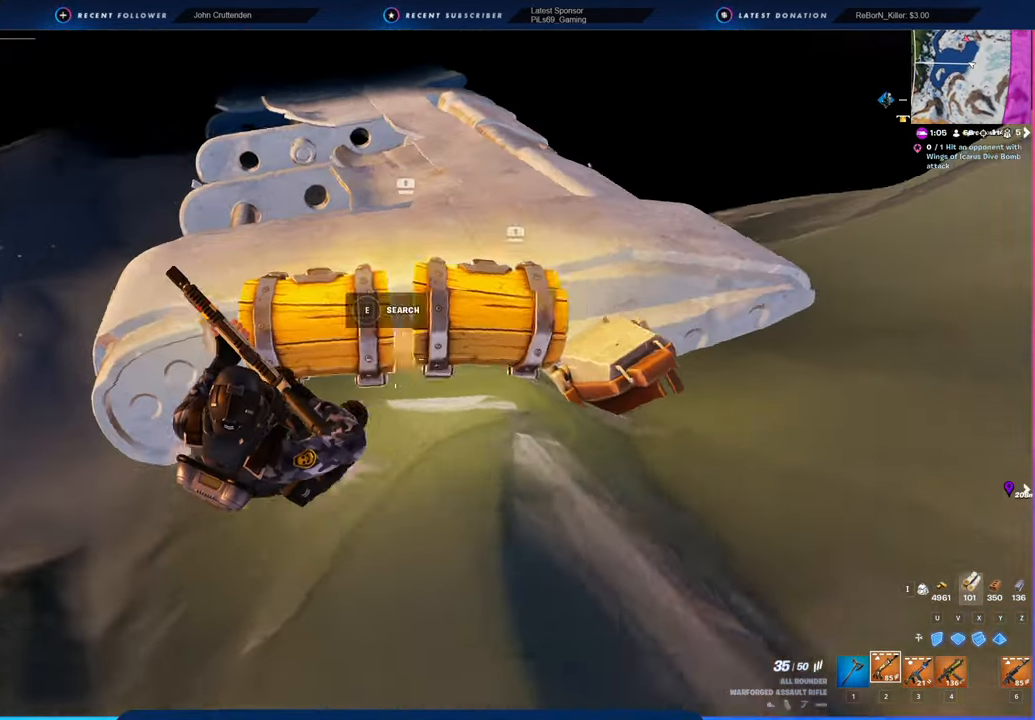
{"keys": ["w"], "mouse": [], "mouse_move": "up-right", "events": [[117, "s", "up"], [400, "w", "down"]]}
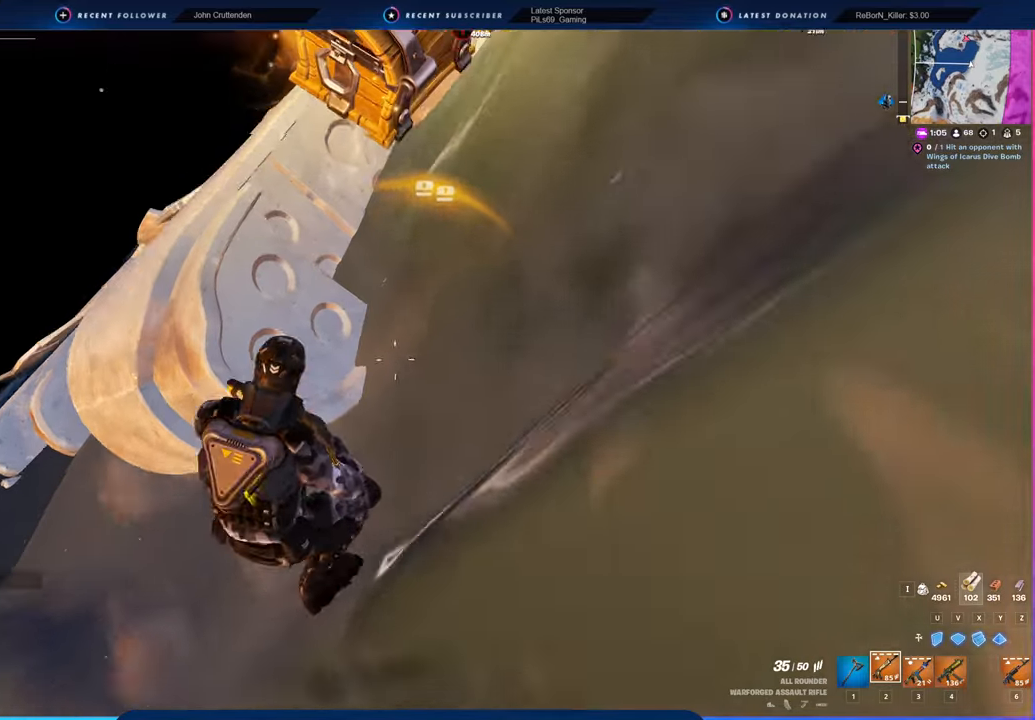
{"keys": ["space", "w"], "mouse": [], "mouse_move": "right", "events": [[134, "w", "up"], [317, "w", "down"], [417, "space", "down"]]}
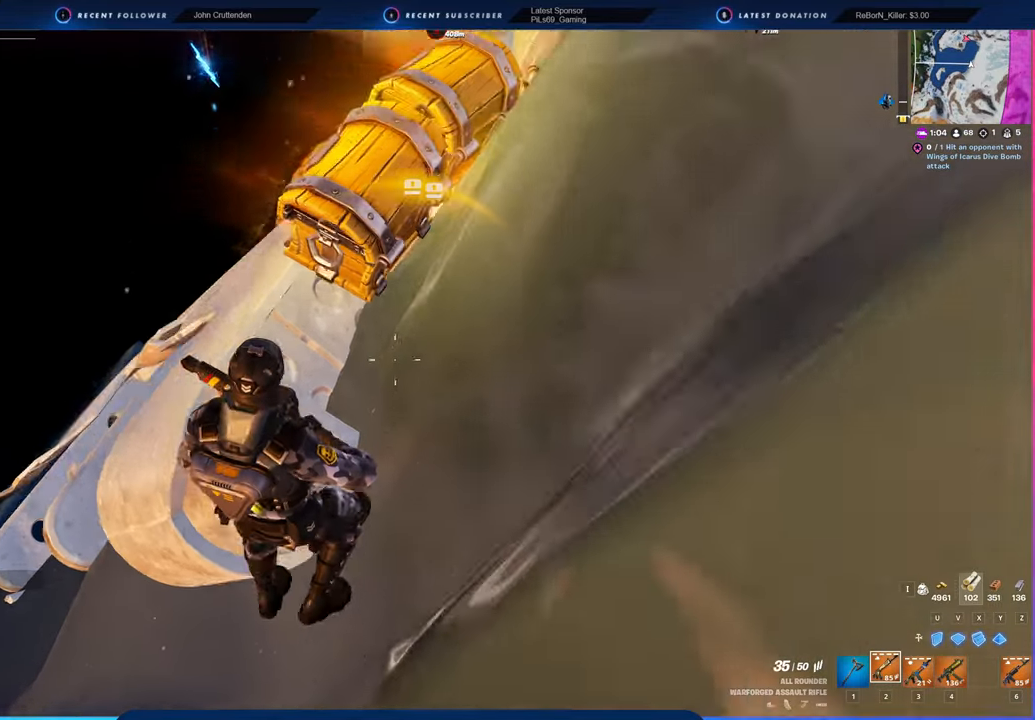
{"keys": [], "mouse": [], "mouse_move": "still", "events": [[50, "space", "up"], [150, "d", "down"], [150, "w", "up"], [284, "d", "up"]]}
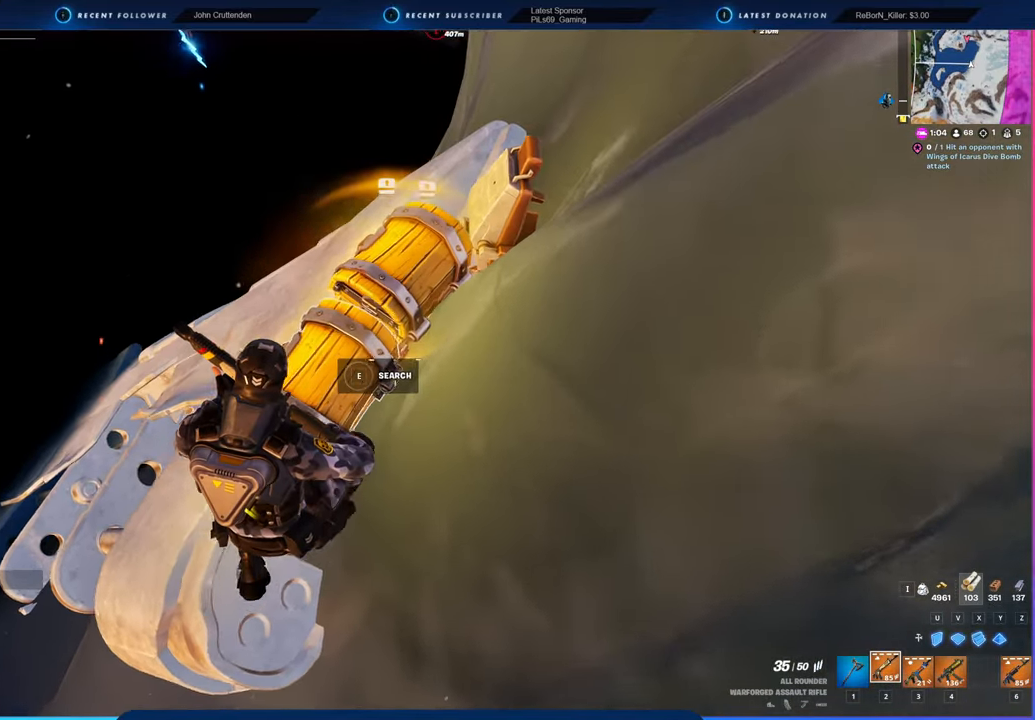
{"keys": [], "mouse": [], "mouse_move": "up", "events": []}
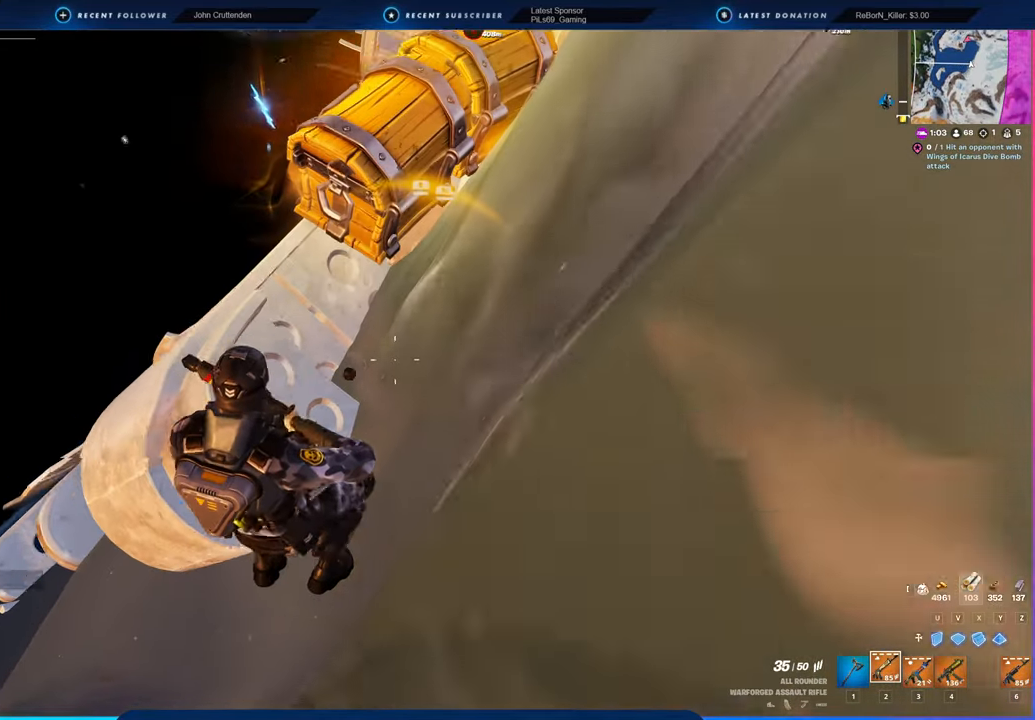
{"keys": [], "mouse": [], "mouse_move": "up", "events": [[367, "e", "down"], [467, "e", "up"]]}
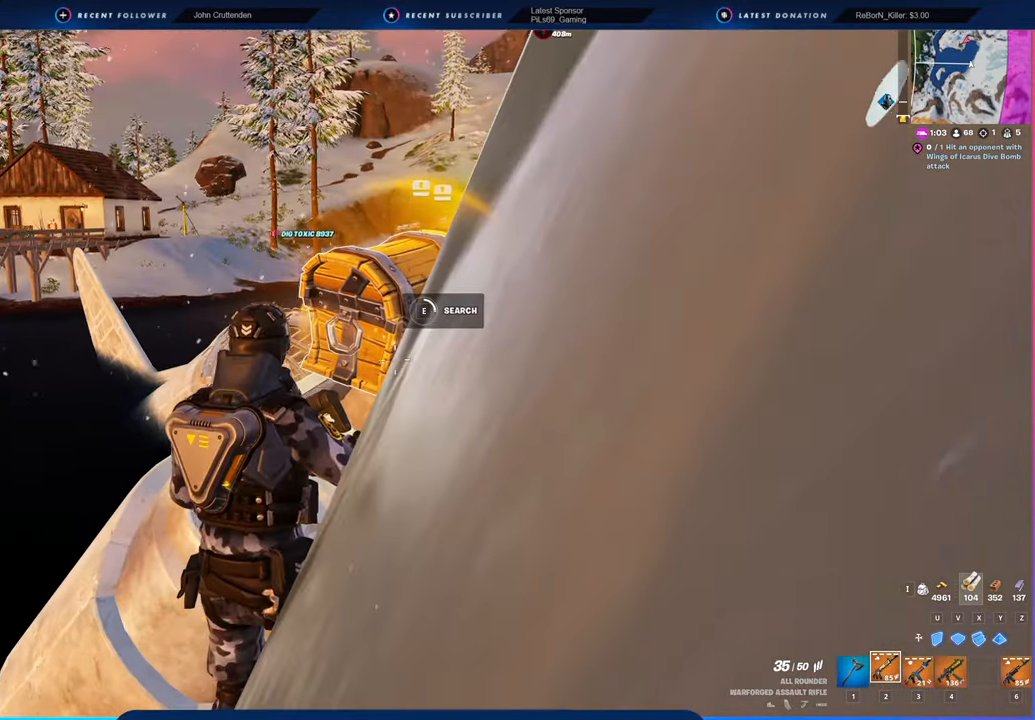
{"keys": [], "mouse": [], "mouse_move": "down", "events": []}
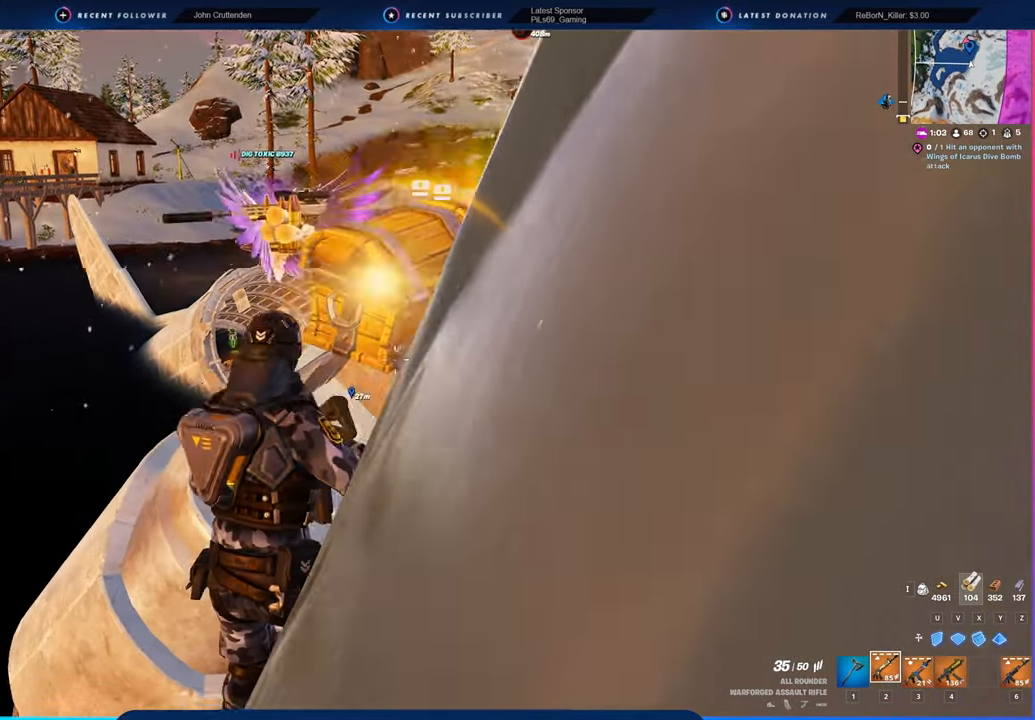
{"keys": ["d", "w"], "mouse": [], "mouse_move": "still", "events": [[117, "w", "down"], [217, "space", "down"], [300, "d", "down"], [350, "space", "up"]]}
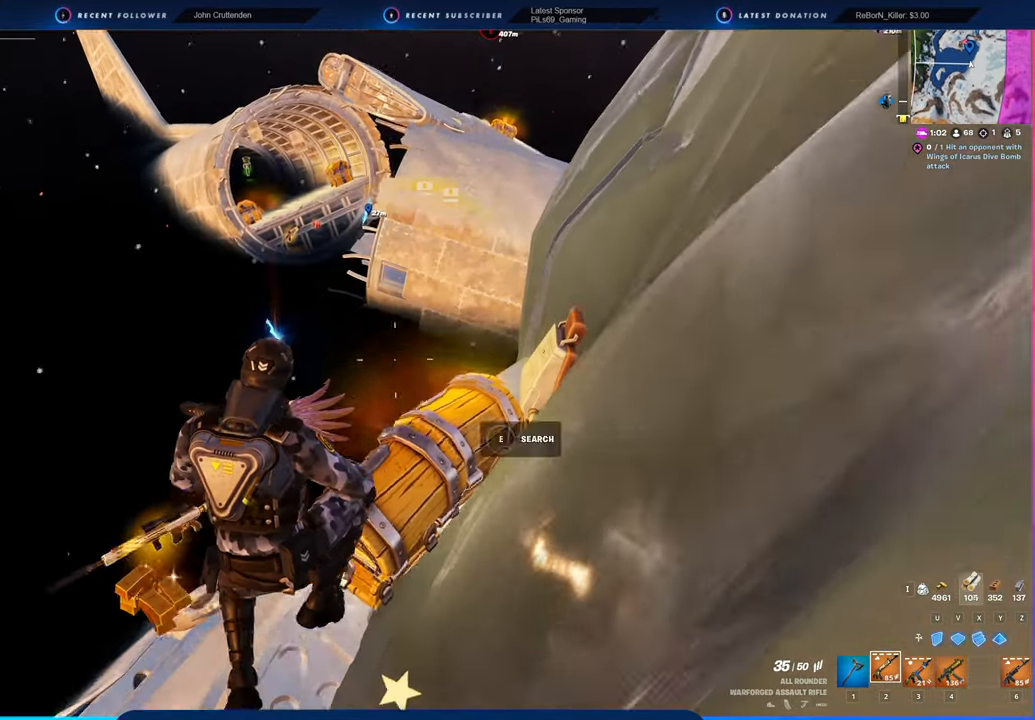
{"keys": [], "mouse": [], "mouse_move": "right", "events": [[34, "d", "up"], [267, "w", "up"]]}
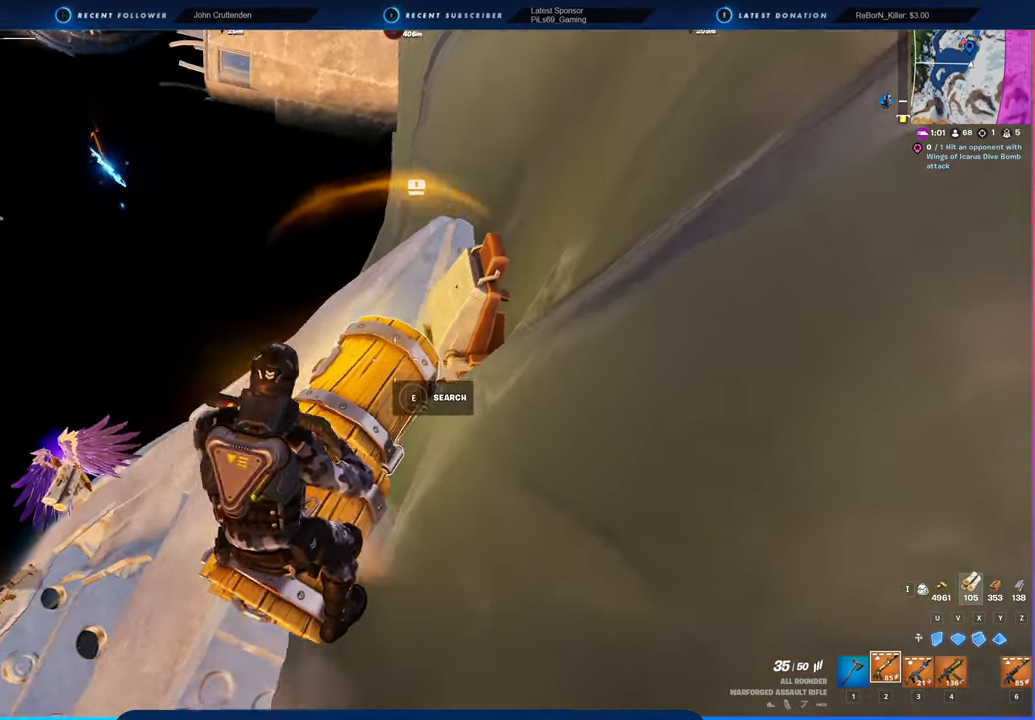
{"keys": [], "mouse": [], "mouse_move": "still"}
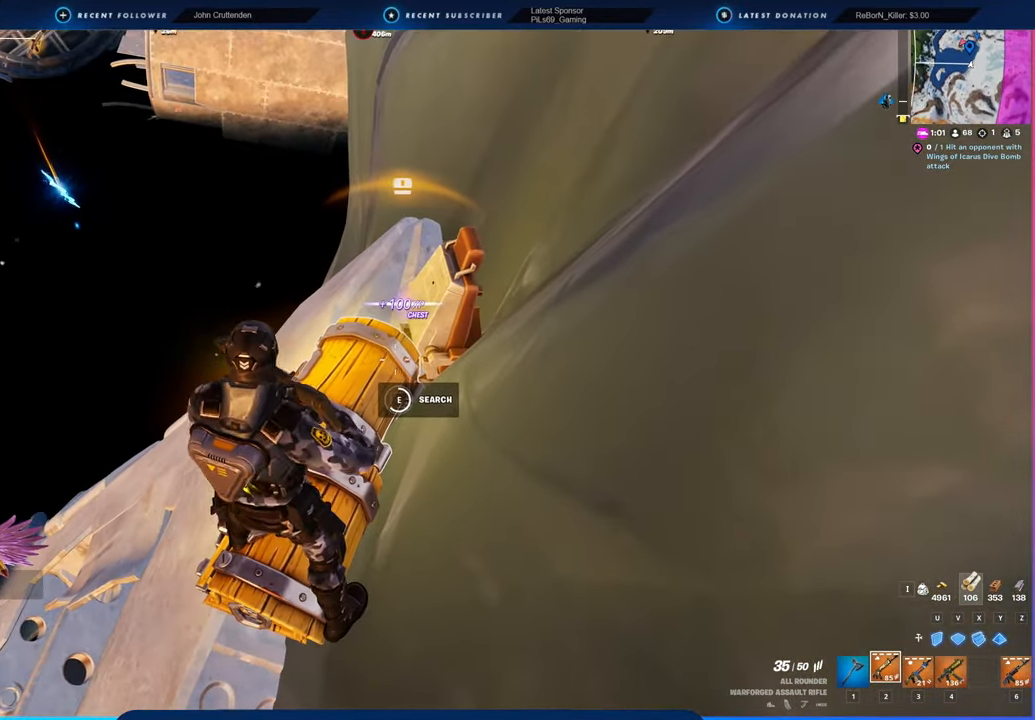
{"keys": [], "mouse": [], "mouse_move": "left", "events": []}
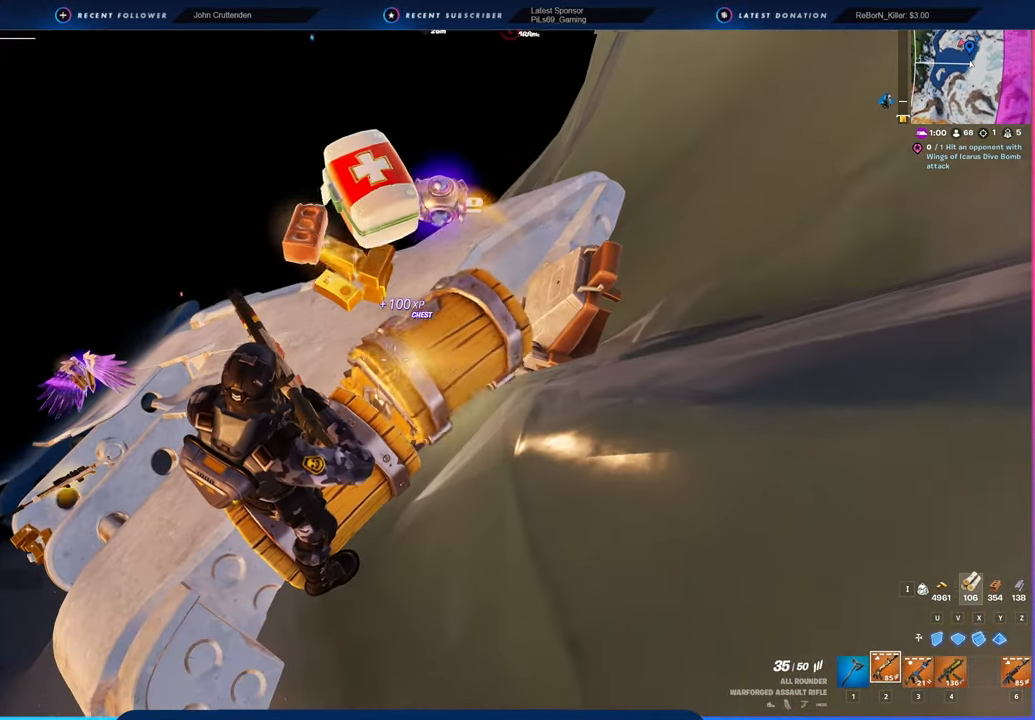
{"keys": ["w"], "mouse": [], "mouse_move": "still", "events": [[184, "w", "down"], [234, "d", "down"], [367, "d", "up"]]}
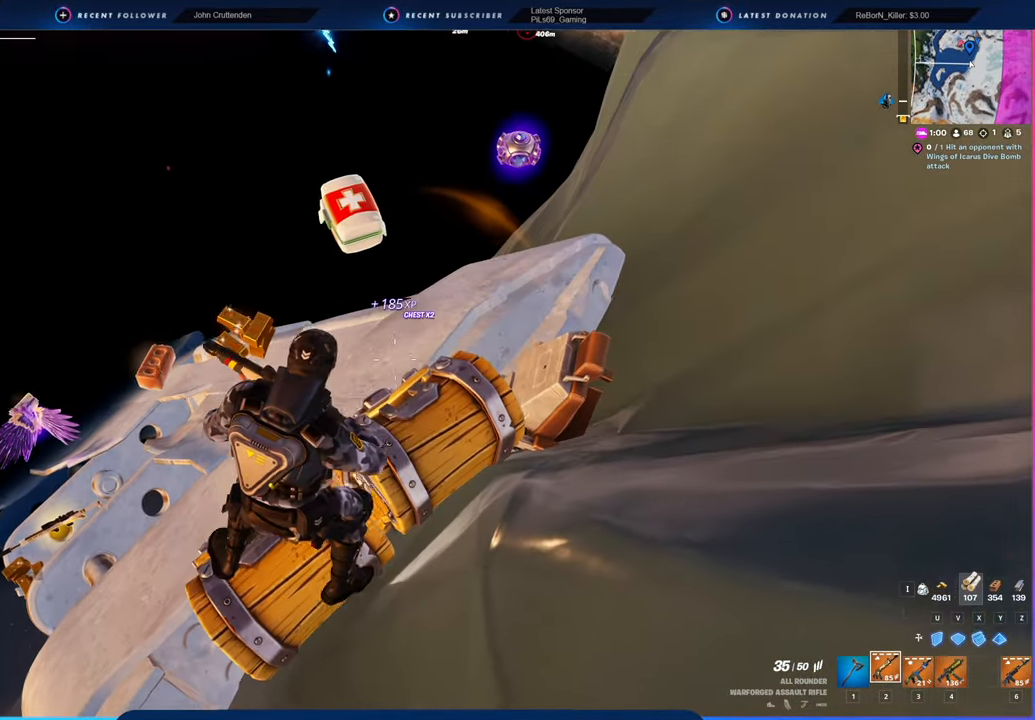
{"keys": ["w"], "mouse": [], "mouse_move": "still", "events": [[50, "a", "down"], [184, "a", "up"]]}
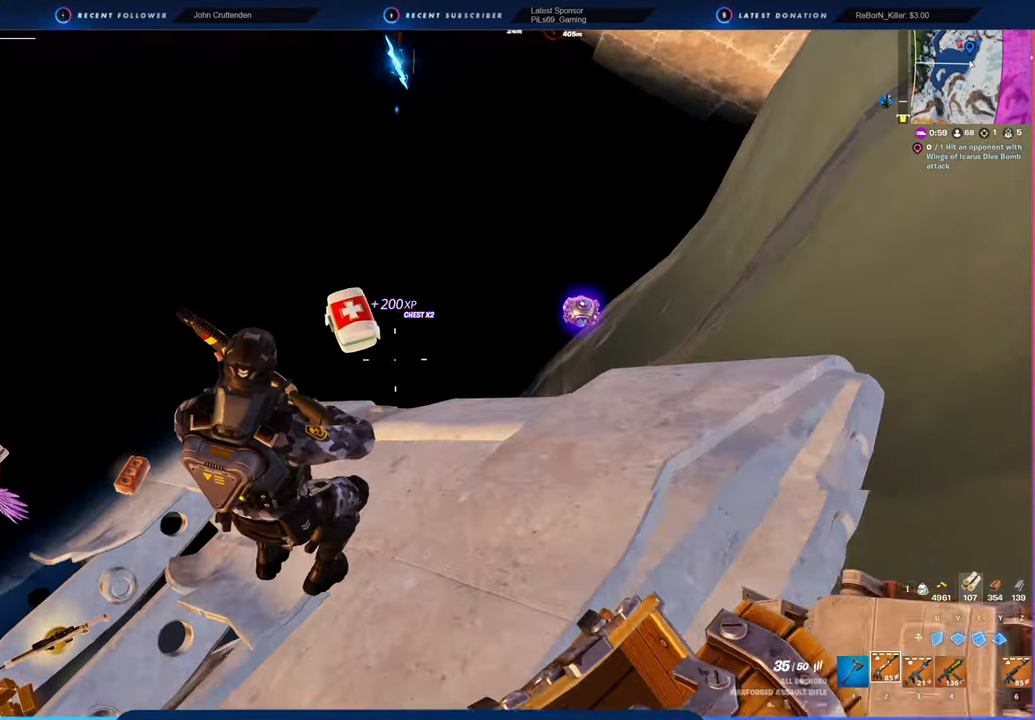
{"keys": ["e", "w"], "mouse": [], "mouse_move": "right", "events": [[67, "e", "down"], [200, "e", "up"], [434, "e", "down"]]}
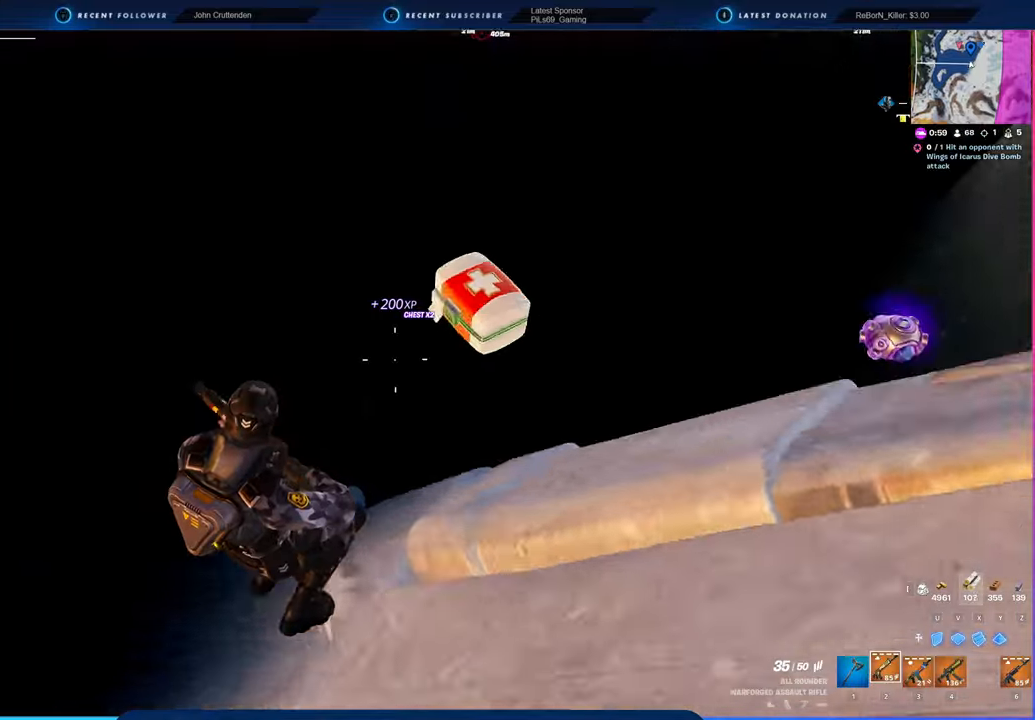
{"keys": ["w"], "mouse": [], "mouse_move": "still", "events": [[34, "e", "up"]]}
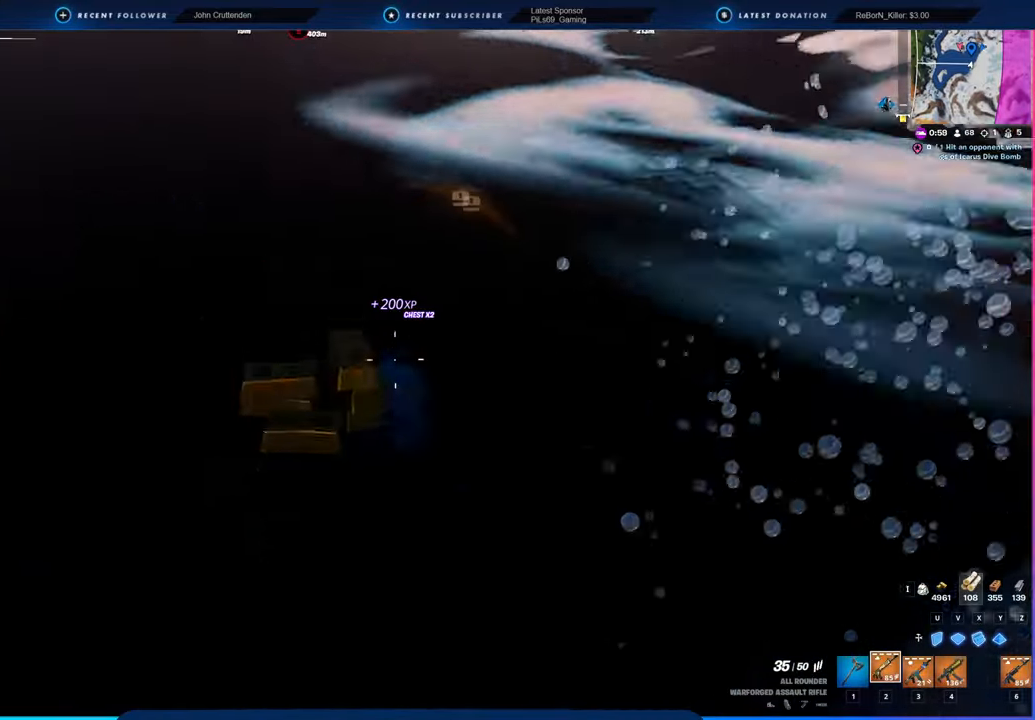
{"keys": [], "mouse": [], "events": [[450, "w", "up"]]}
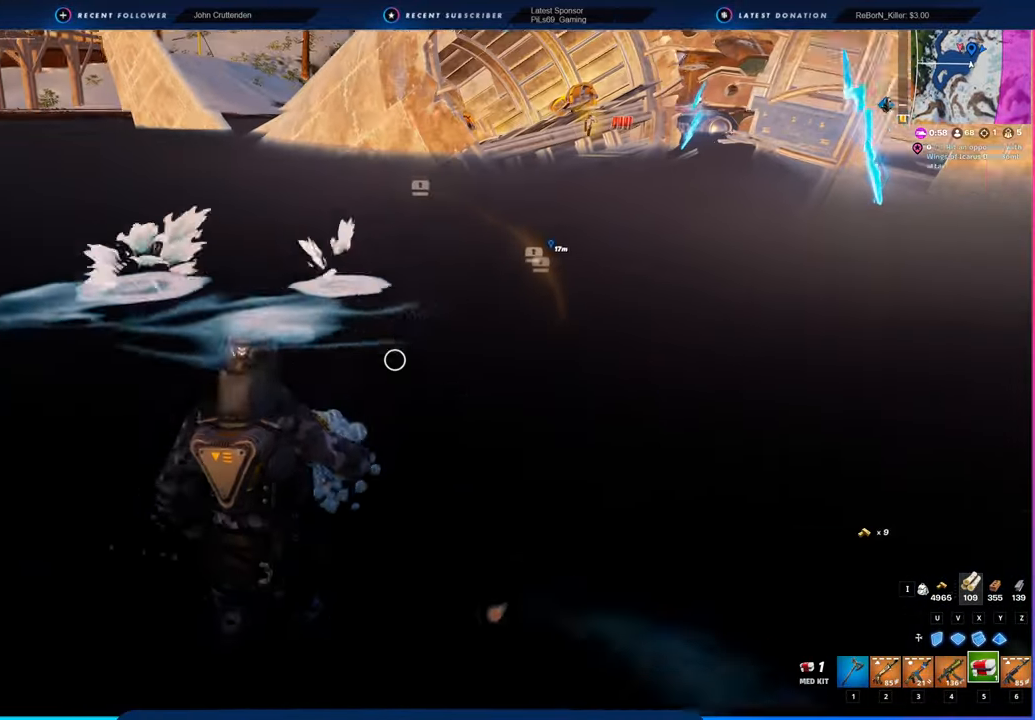
{"keys": ["w"], "mouse": [], "mouse_move": "still", "events": [[50, "a", "down"], [50, "w", "down"], [84, "mouse_left", "down"], [184, "a", "up"], [184, "mouse_left", "up"], [284, "mouse_left", "down"], [334, "mouse_left", "up"], [434, "mouse_left", "down"], [467, "mouse_left", "up"]]}
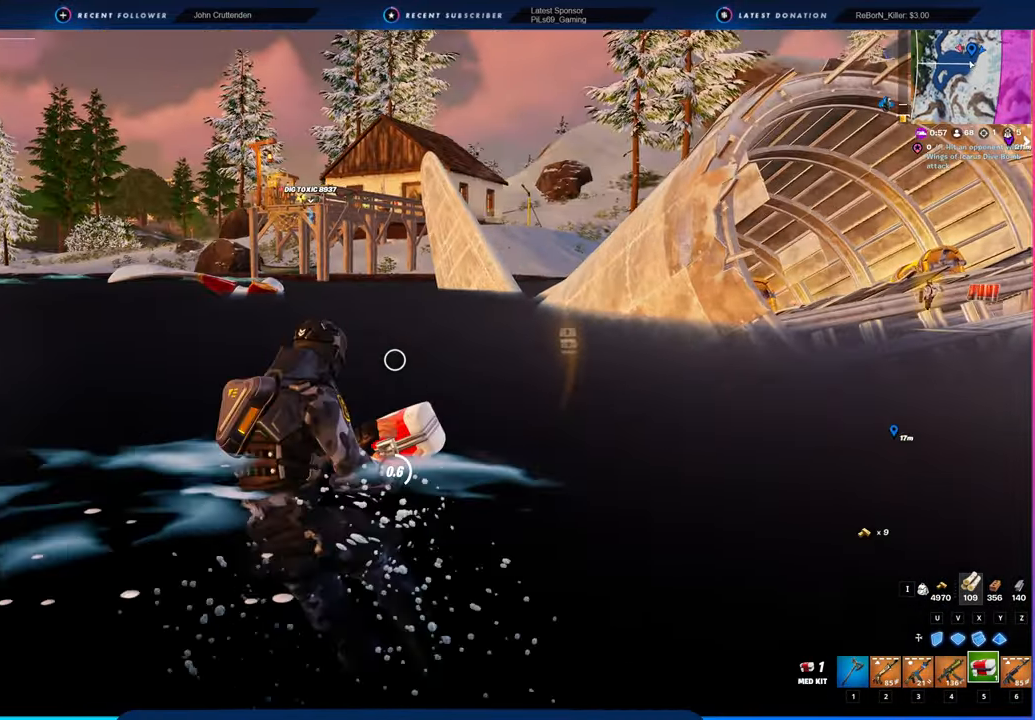
{"keys": ["w"], "mouse": [], "mouse_move": "still", "events": [[67, "mouse_left", "down"], [117, "mouse_left", "up"]]}
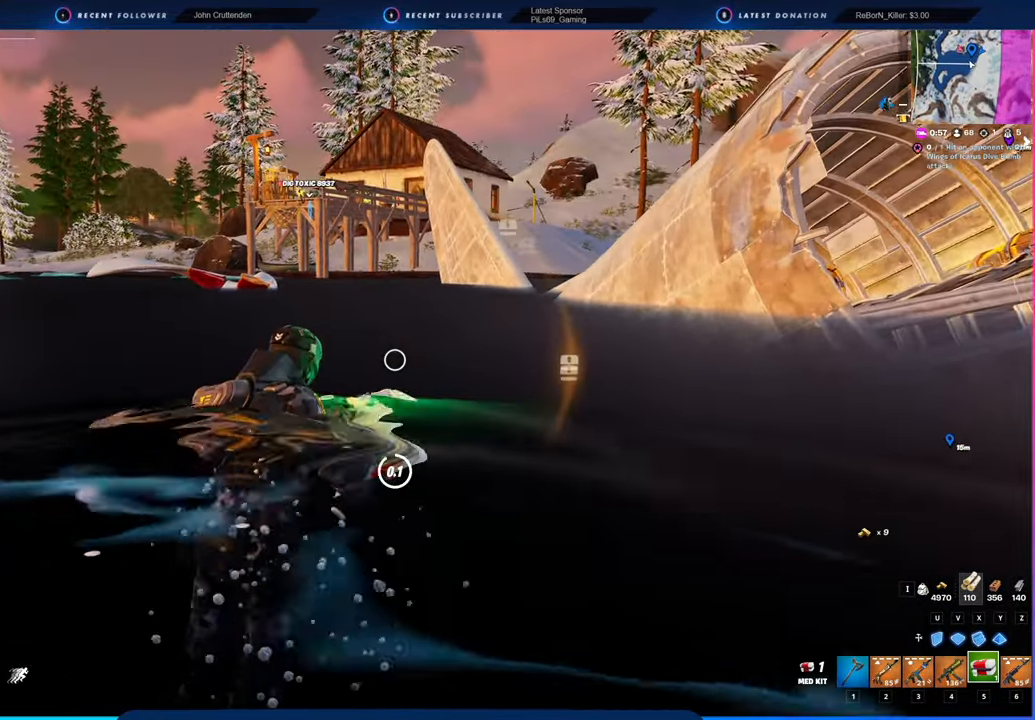
{"keys": [], "mouse": [], "mouse_move": "still", "events": [[67, "w", "up"]]}
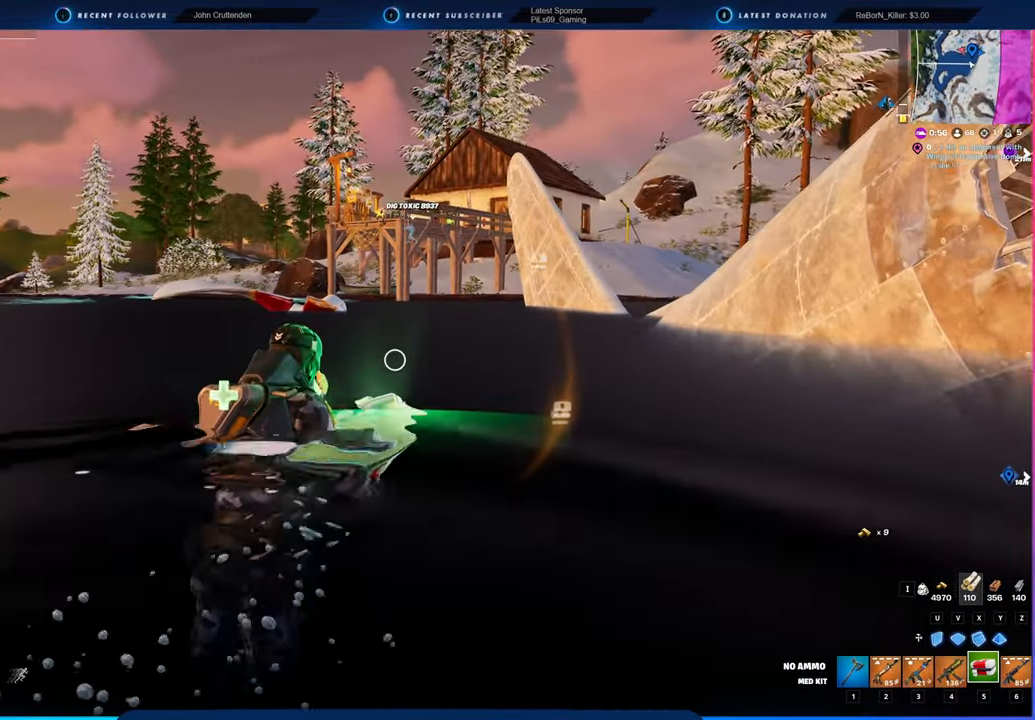
{"keys": [], "mouse": [], "mouse_move": "still", "events": []}
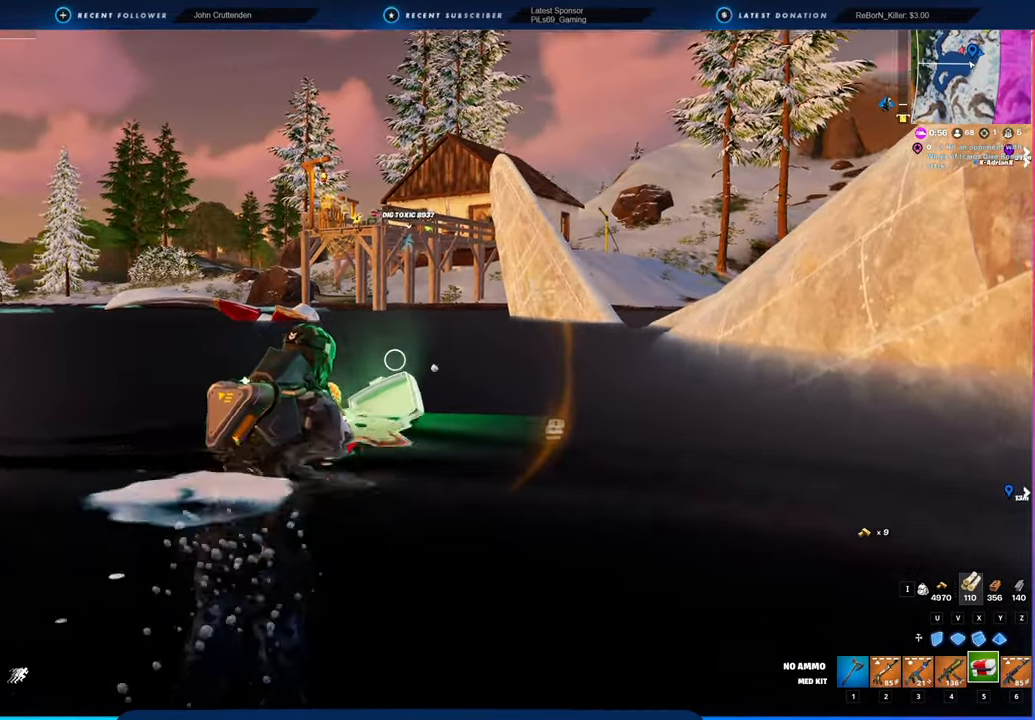
{"keys": [], "mouse": [], "mouse_move": "right", "events": []}
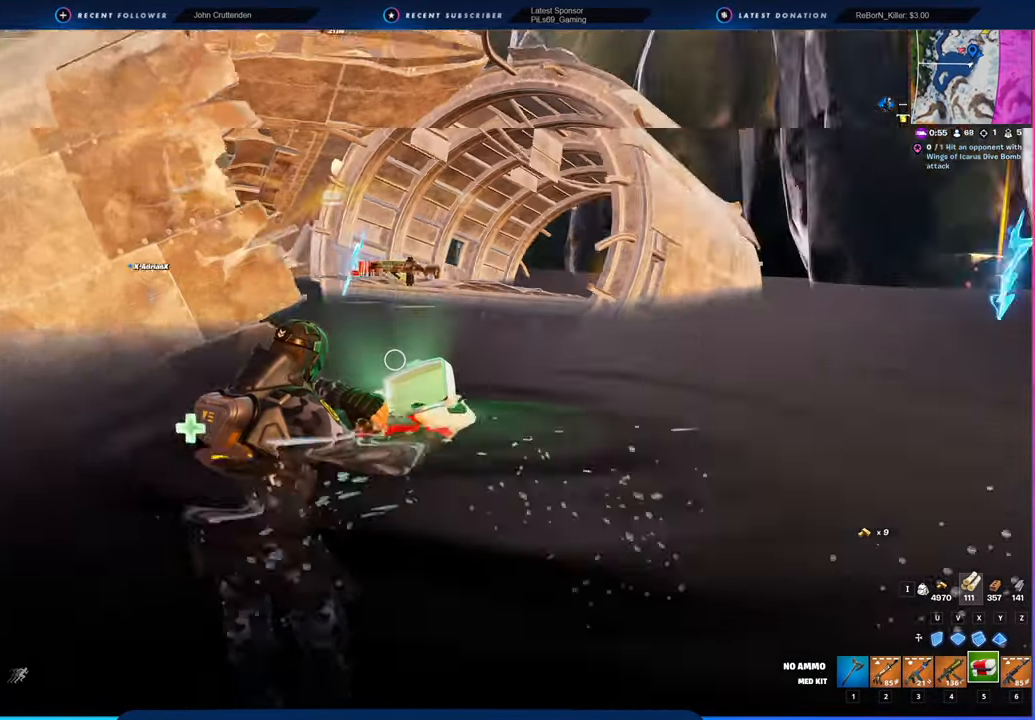
{"keys": [], "mouse": [], "mouse_move": "still", "events": []}
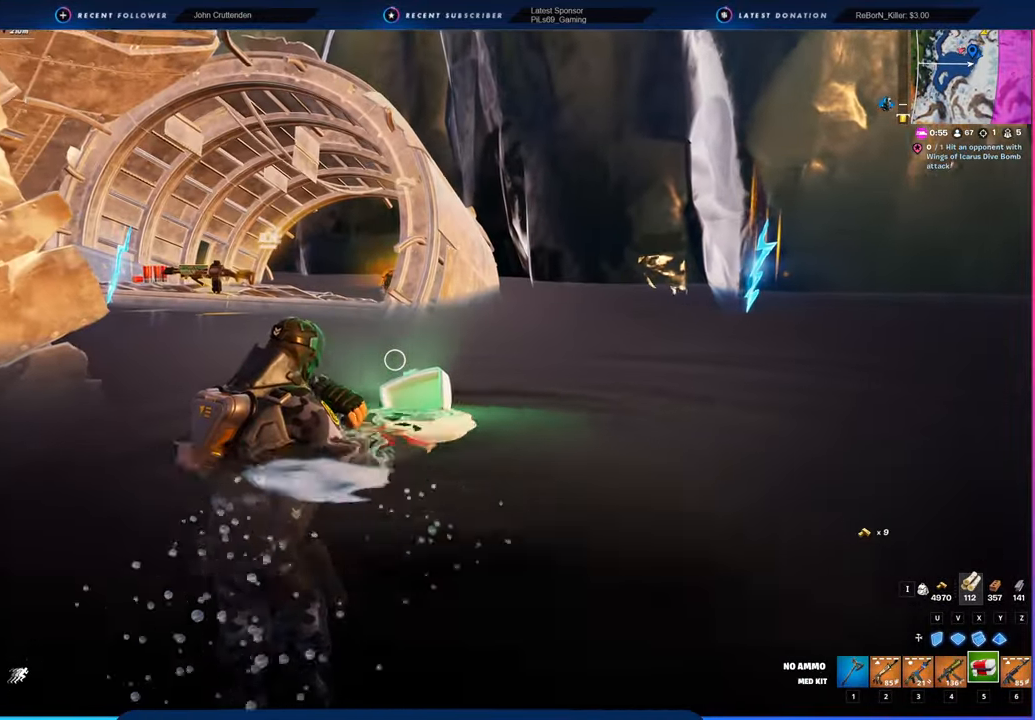
{"keys": [], "mouse": [], "mouse_move": "still", "events": []}
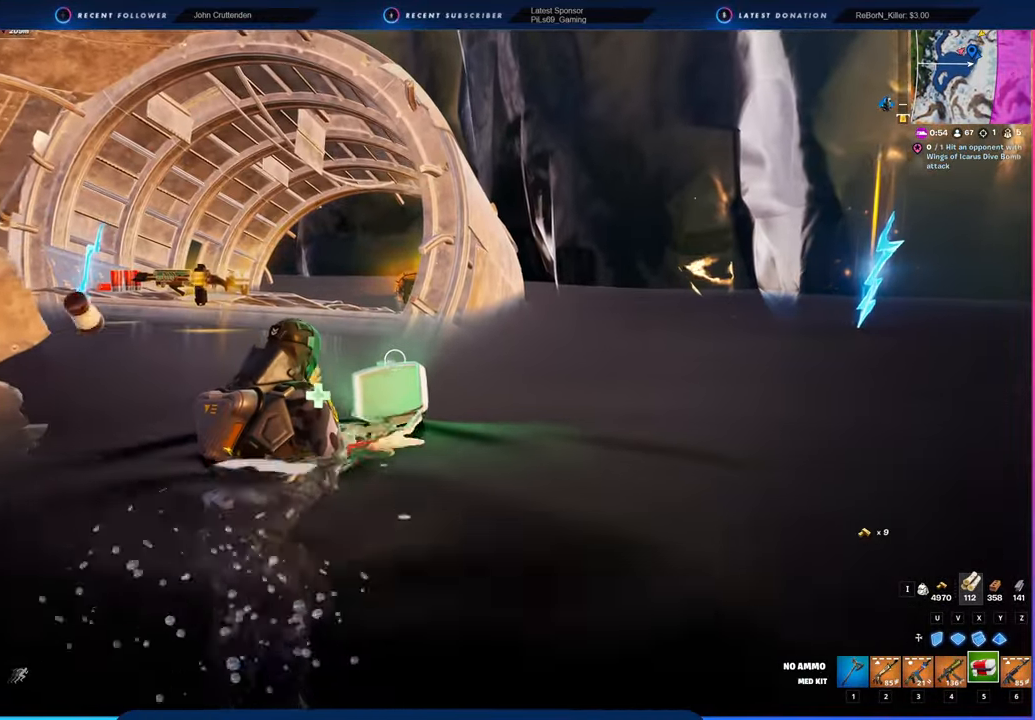
{"keys": [], "mouse": [], "mouse_move": "right", "events": []}
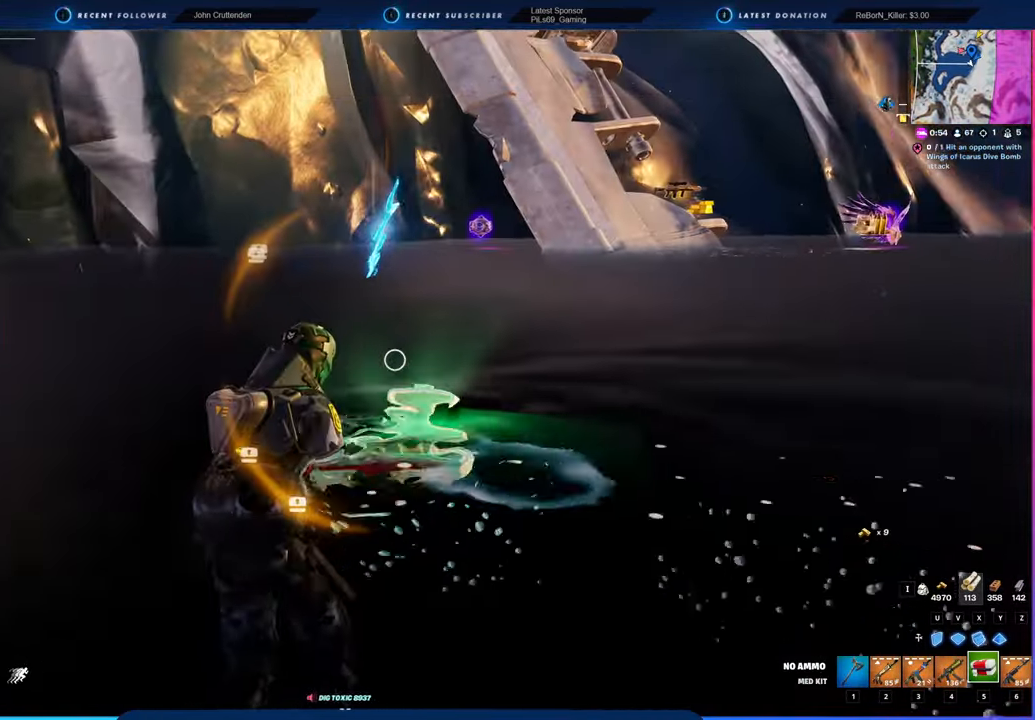
{"keys": [], "mouse": [], "mouse_move": "right", "events": []}
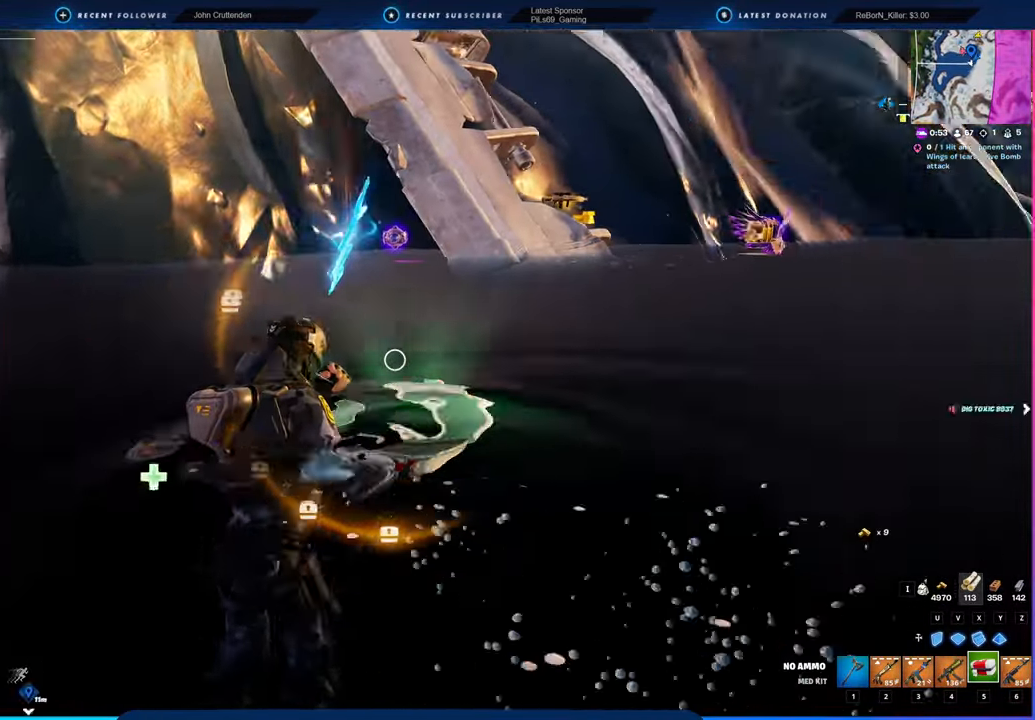
{"keys": [], "mouse": [], "mouse_move": "still", "events": []}